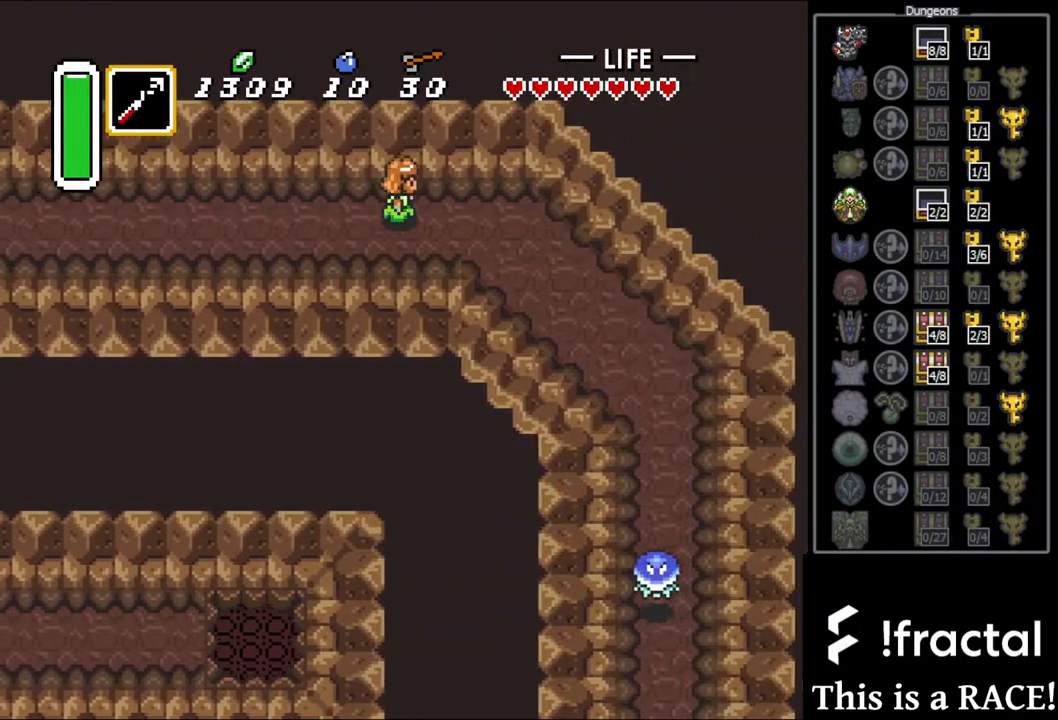
Gameplay with a controller (Nintendo layout); each line is a JSON object with the inputs held at the frame after it. "events" lists button and stick changes between this image and that frame as [ms after this image, input, new state], when the widget could be followed in between. Not read: L3 R3.
{"buttons": ["DPAD_DOWN"], "events": [[50, "DPAD_DOWN", "down"]]}
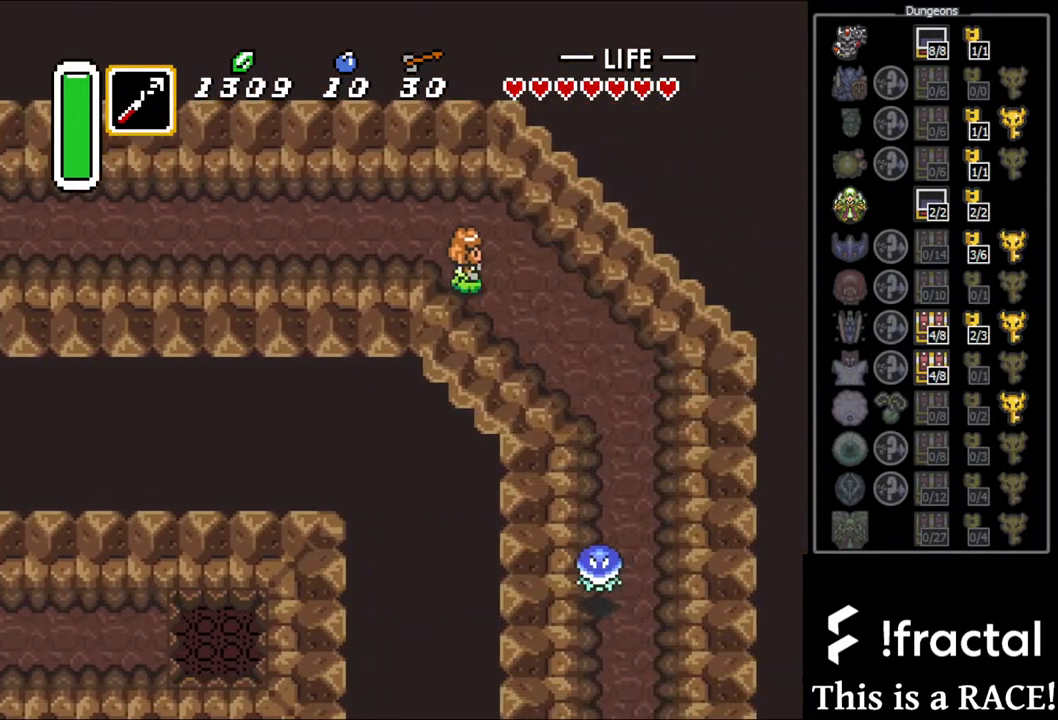
{"buttons": ["DPAD_DOWN"], "events": []}
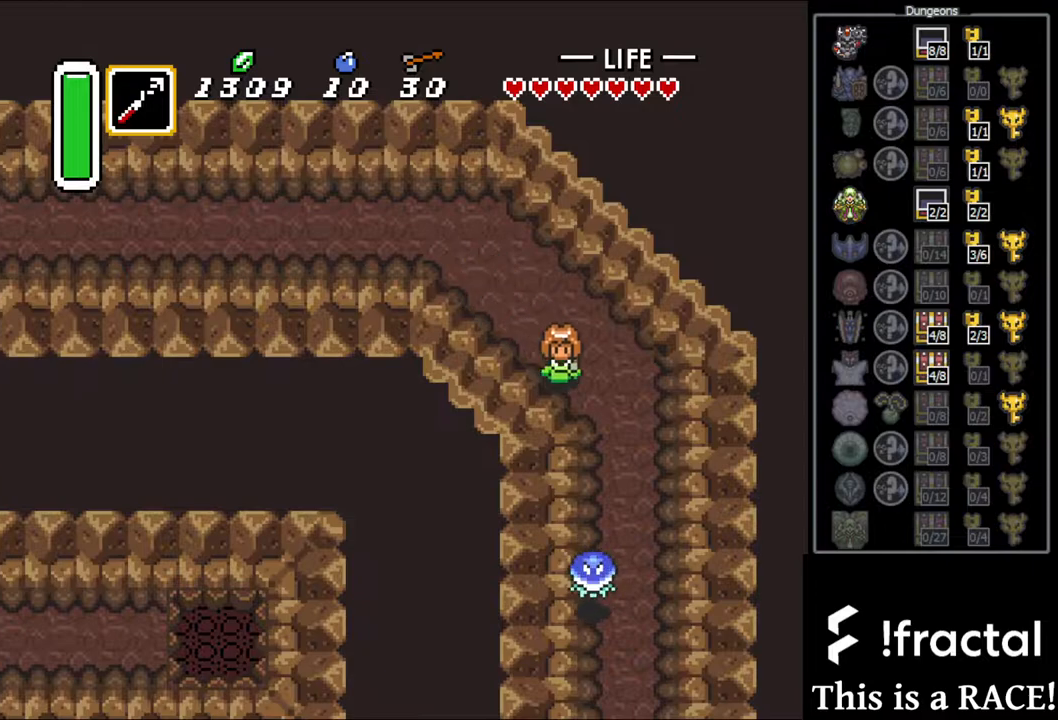
{"buttons": ["DPAD_DOWN"], "events": []}
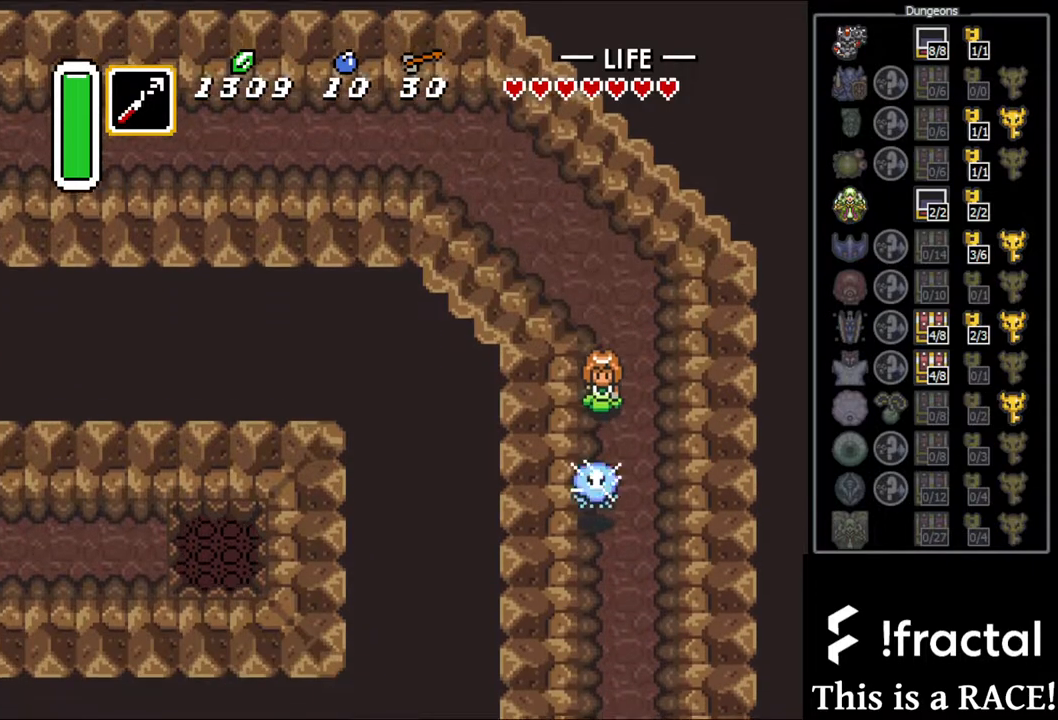
{"buttons": ["DPAD_DOWN"], "events": [[83, "Y", "down"], [150, "Y", "up"]]}
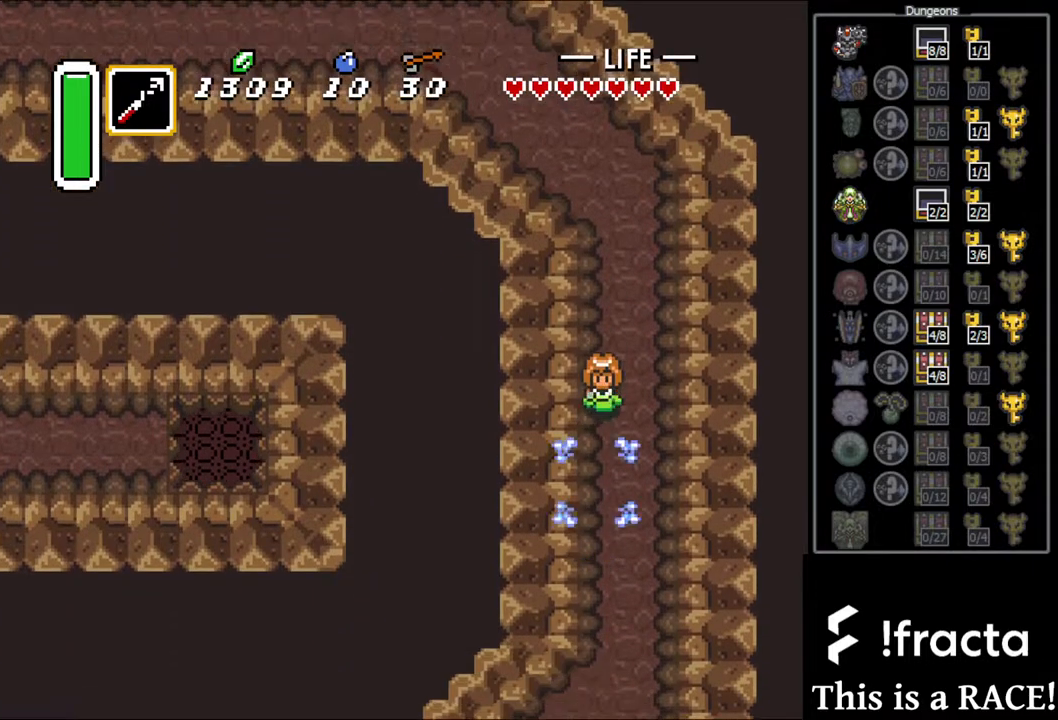
{"buttons": ["DPAD_DOWN"], "events": []}
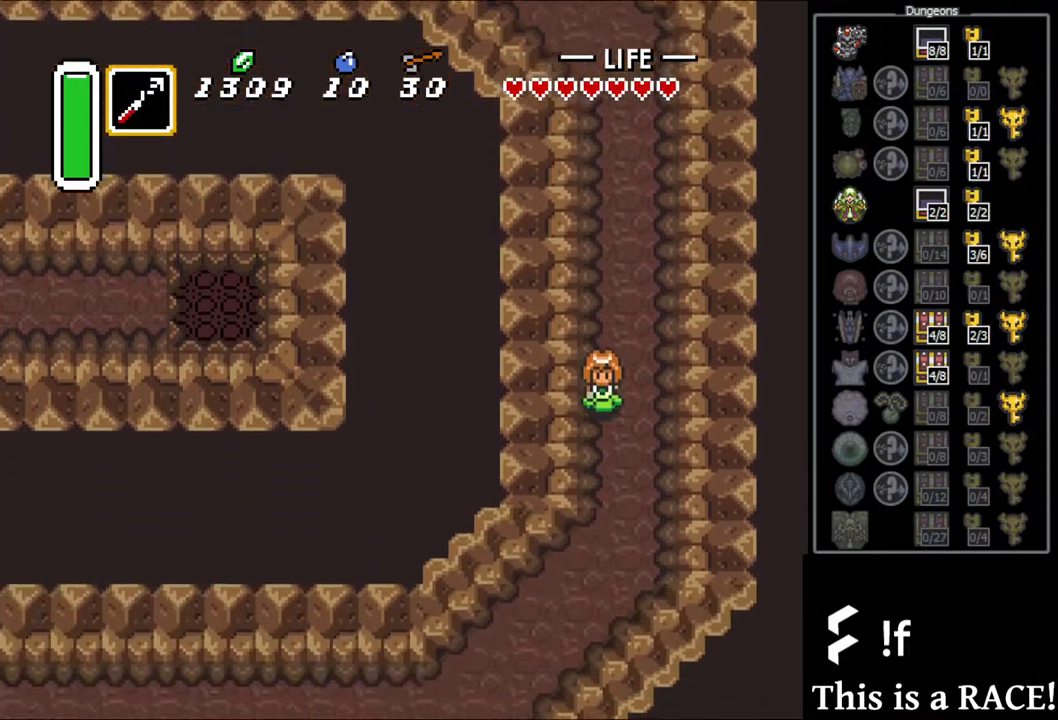
{"buttons": ["DPAD_LEFT"], "events": [[267, "DPAD_LEFT", "down"], [333, "DPAD_DOWN", "up"]]}
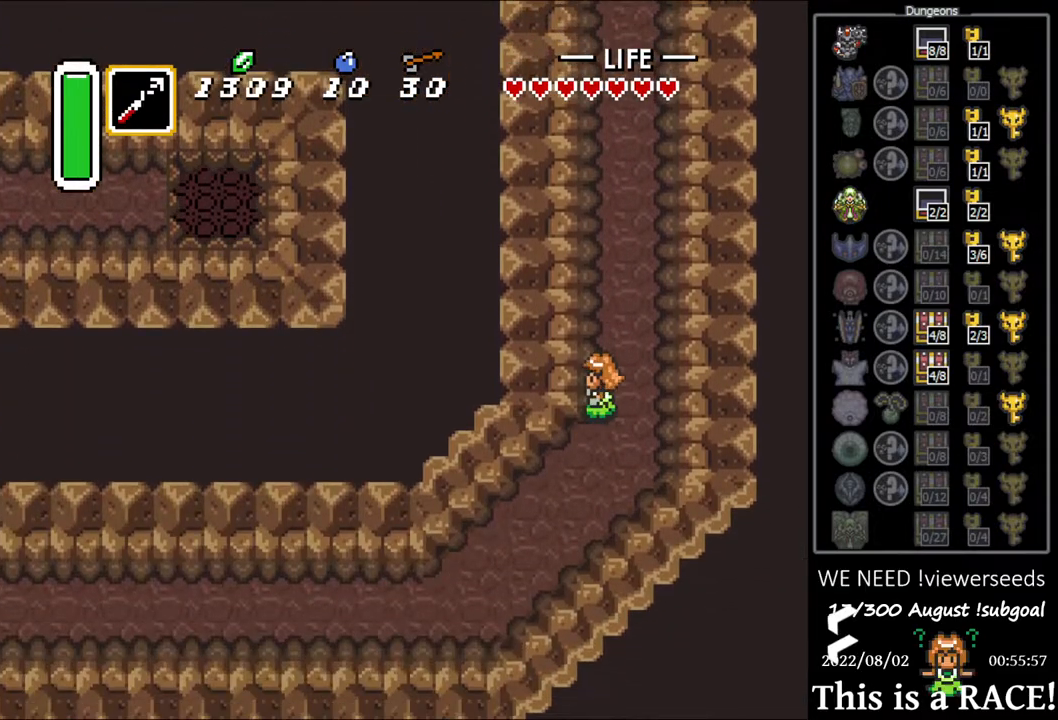
{"buttons": ["DPAD_DOWN", "DPAD_LEFT"], "events": [[417, "DPAD_DOWN", "down"]]}
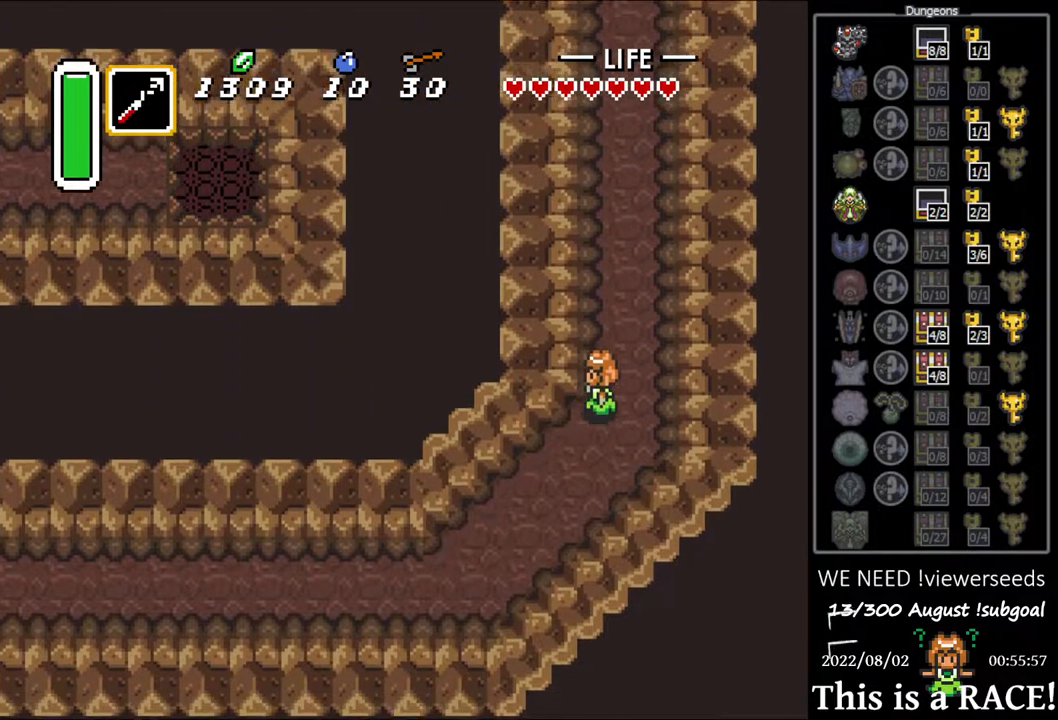
{"buttons": ["DPAD_LEFT"], "events": [[17, "DPAD_DOWN", "up"]]}
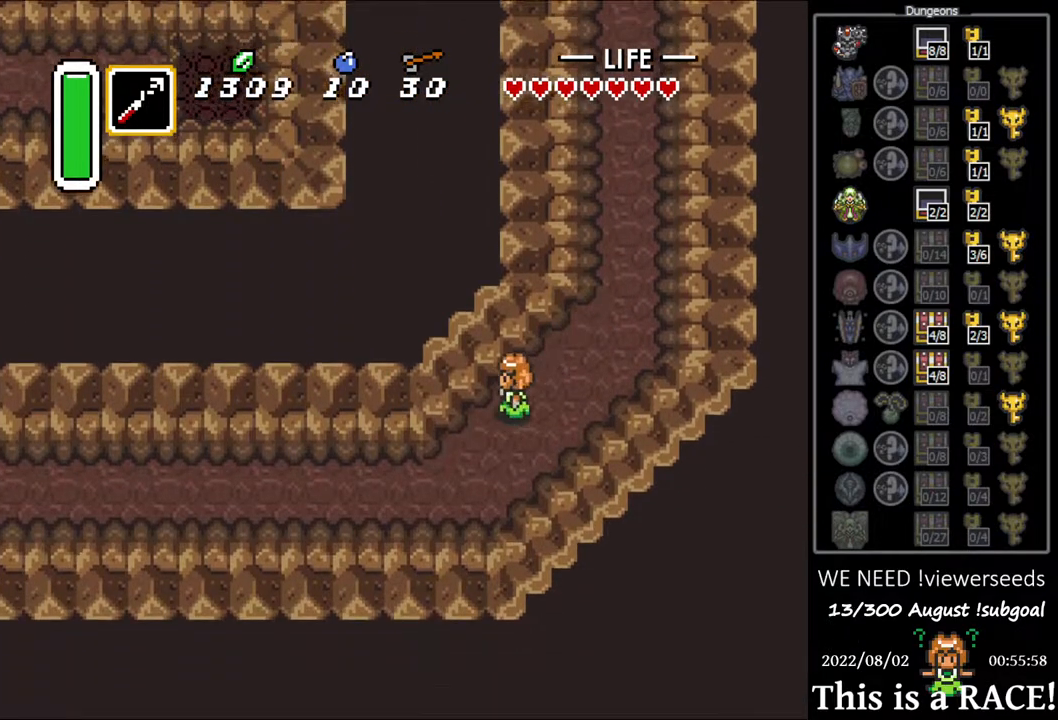
{"buttons": ["DPAD_LEFT"], "events": []}
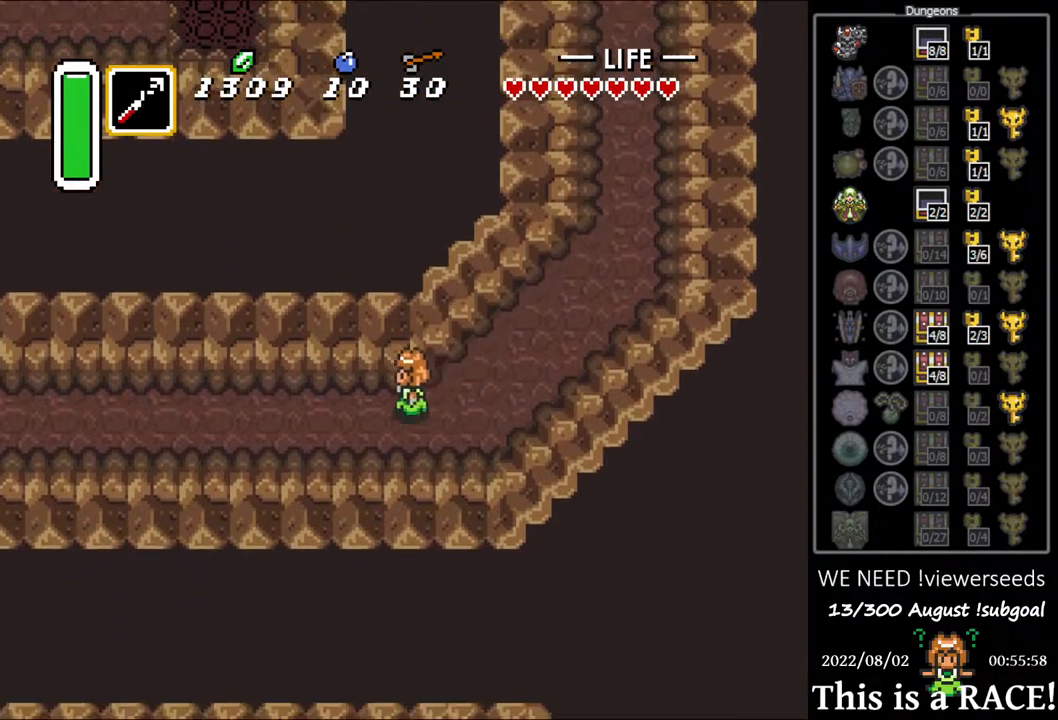
{"buttons": ["DPAD_UP", "DPAD_LEFT"], "events": [[50, "DPAD_UP", "down"], [117, "DPAD_UP", "up"], [183, "DPAD_UP", "down"], [250, "DPAD_UP", "up"], [350, "DPAD_UP", "down"], [417, "DPAD_UP", "up"], [483, "DPAD_UP", "down"]]}
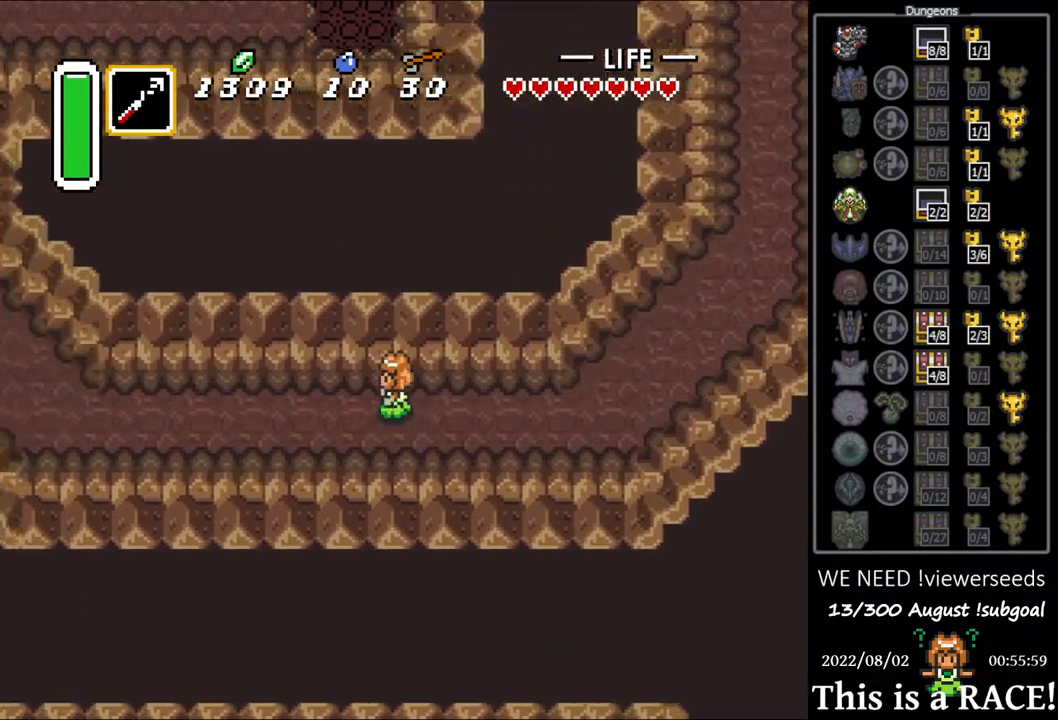
{"buttons": ["DPAD_UP", "DPAD_LEFT"], "events": [[83, "DPAD_UP", "up"], [150, "DPAD_UP", "down"], [233, "DPAD_UP", "up"], [333, "DPAD_UP", "down"], [400, "DPAD_UP", "up"], [500, "DPAD_UP", "down"]]}
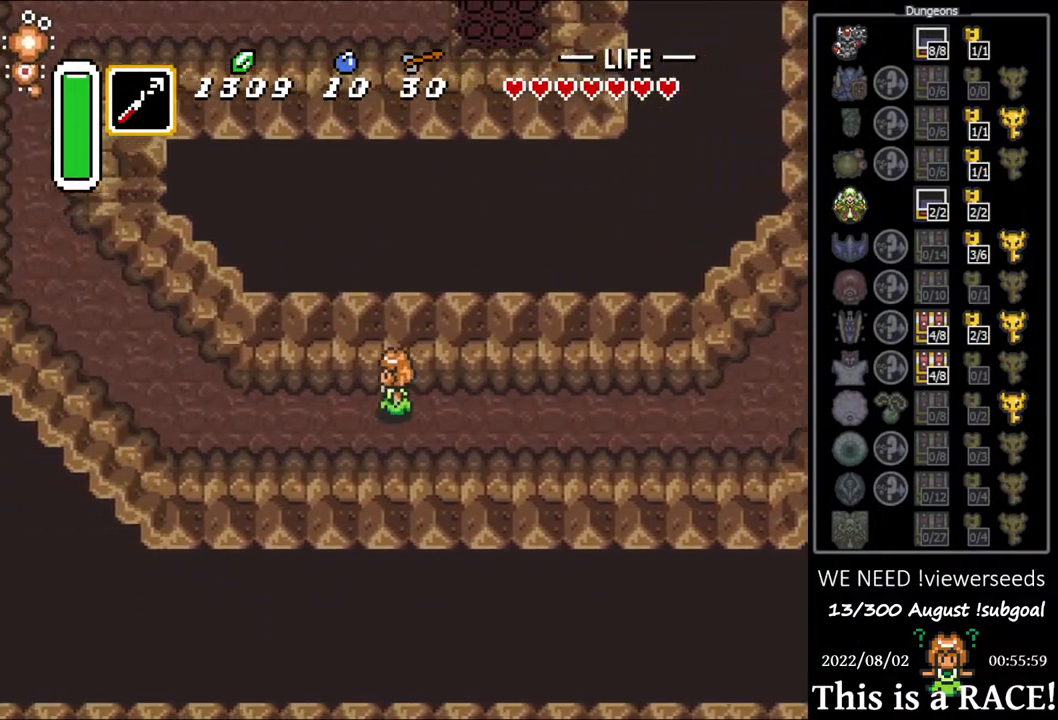
{"buttons": ["DPAD_UP", "DPAD_LEFT"], "events": [[67, "DPAD_UP", "up"], [167, "DPAD_UP", "down"], [233, "DPAD_UP", "up"], [333, "DPAD_UP", "down"], [400, "DPAD_UP", "up"], [500, "DPAD_UP", "down"]]}
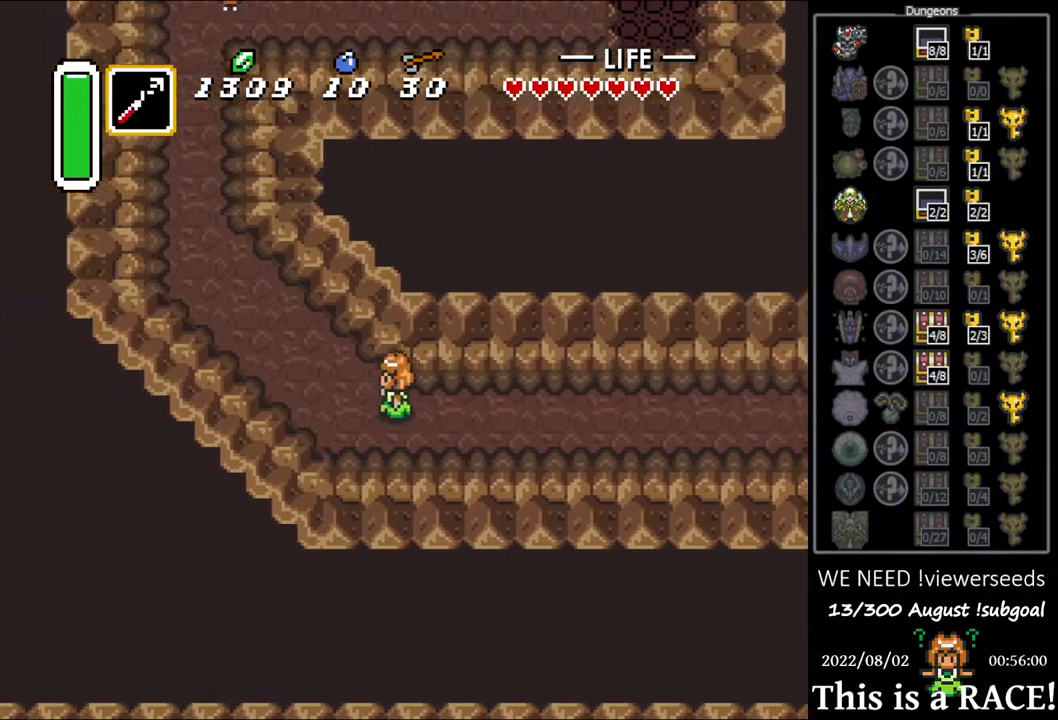
{"buttons": ["DPAD_UP", "DPAD_LEFT"], "events": []}
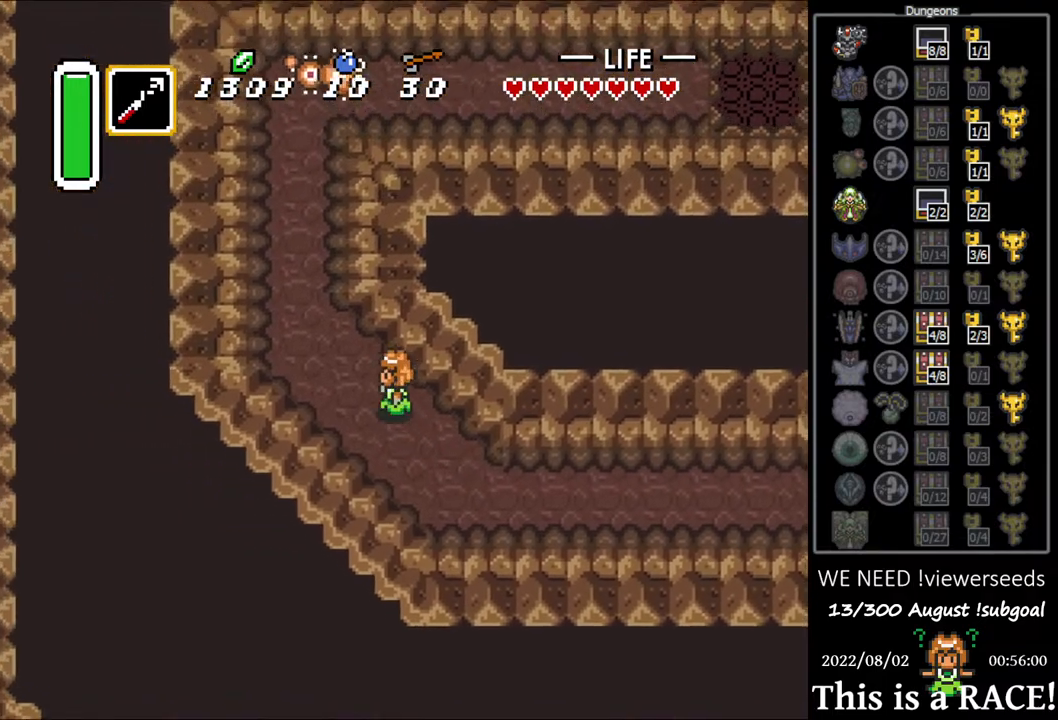
{"buttons": ["DPAD_UP"], "events": [[350, "DPAD_LEFT", "up"]]}
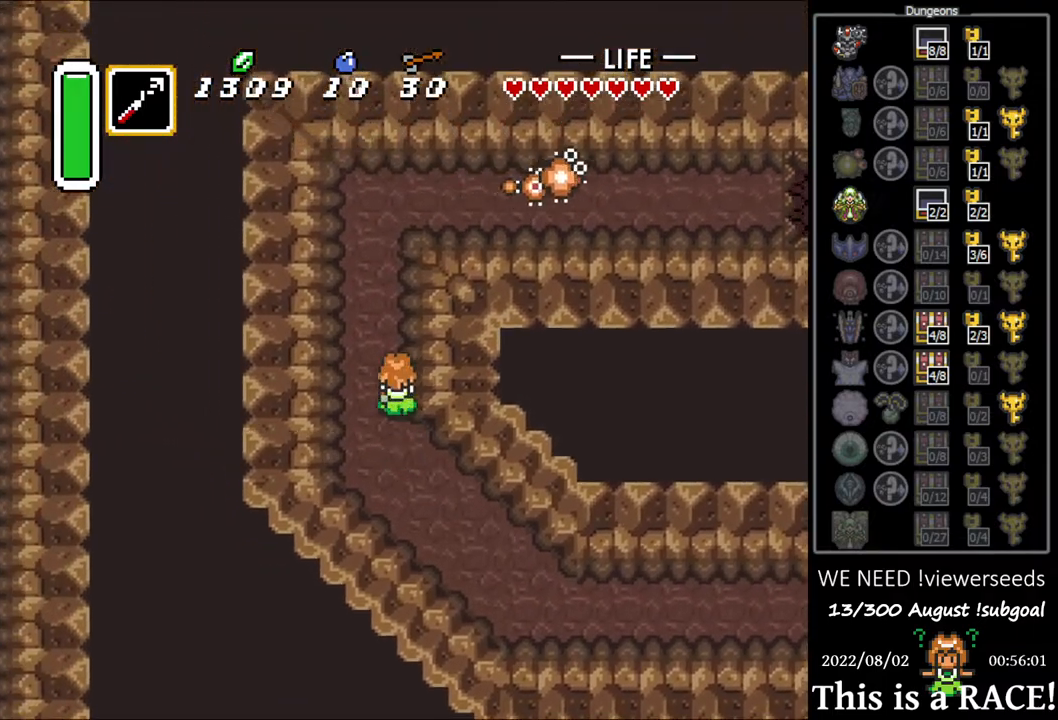
{"buttons": ["DPAD_UP"], "events": []}
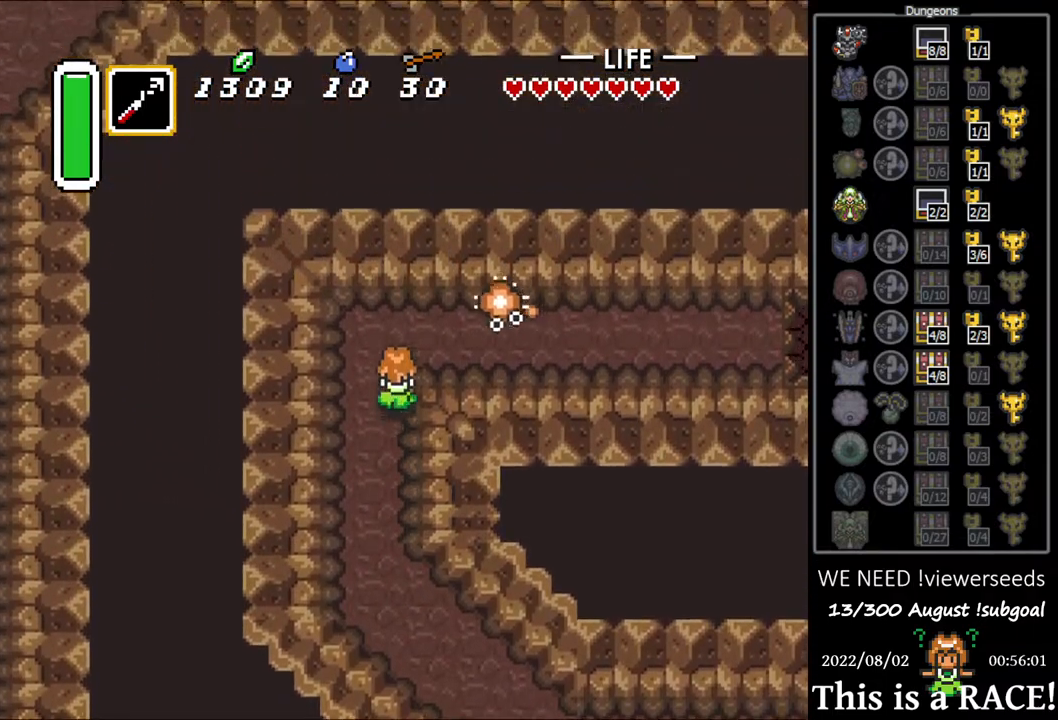
{"buttons": ["B"], "events": [[100, "DPAD_UP", "up"], [167, "B", "down"], [233, "DPAD_UP", "down"], [267, "DPAD_UP", "up"], [383, "DPAD_UP", "down"], [450, "DPAD_UP", "up"]]}
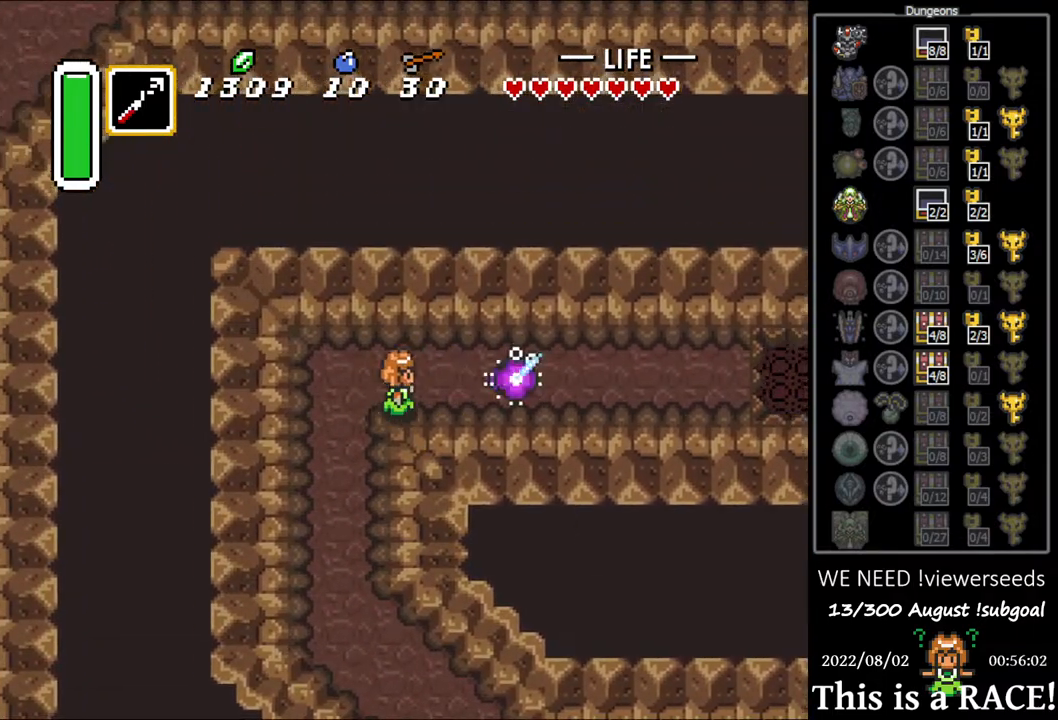
{"buttons": [], "events": [[117, "B", "up"]]}
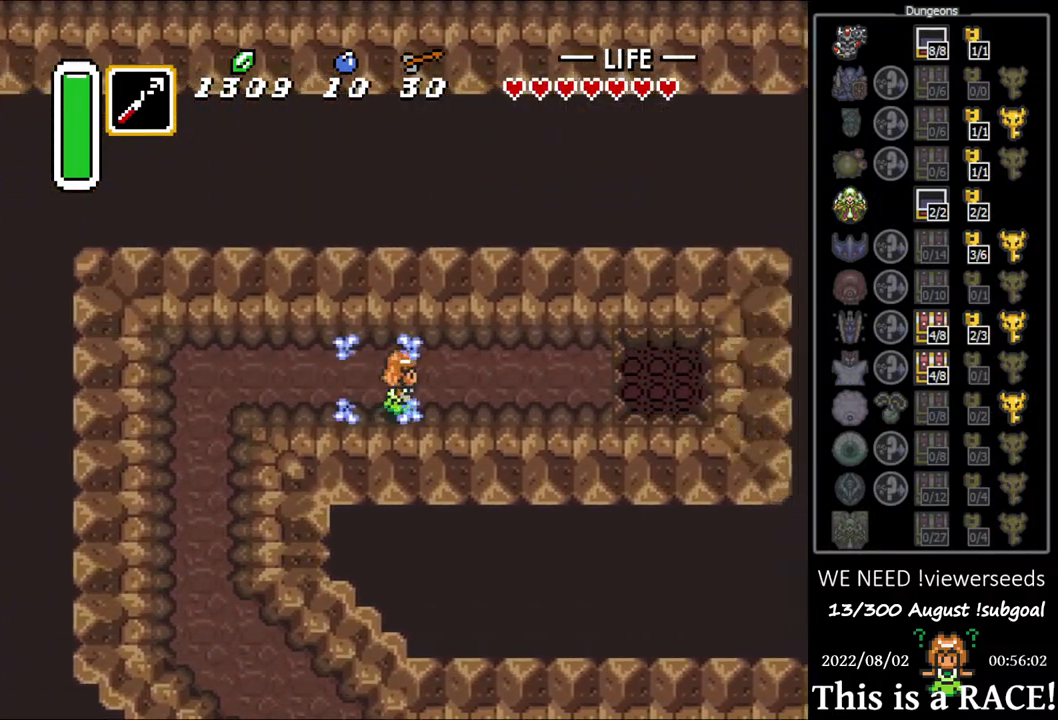
{"buttons": [], "events": []}
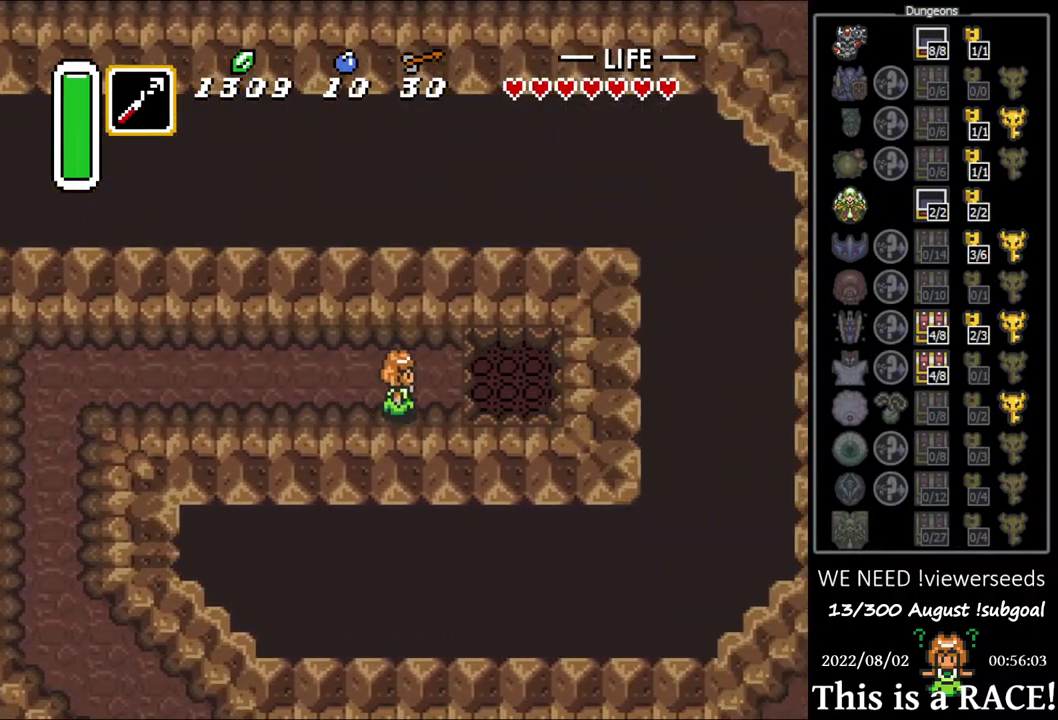
{"buttons": [], "events": []}
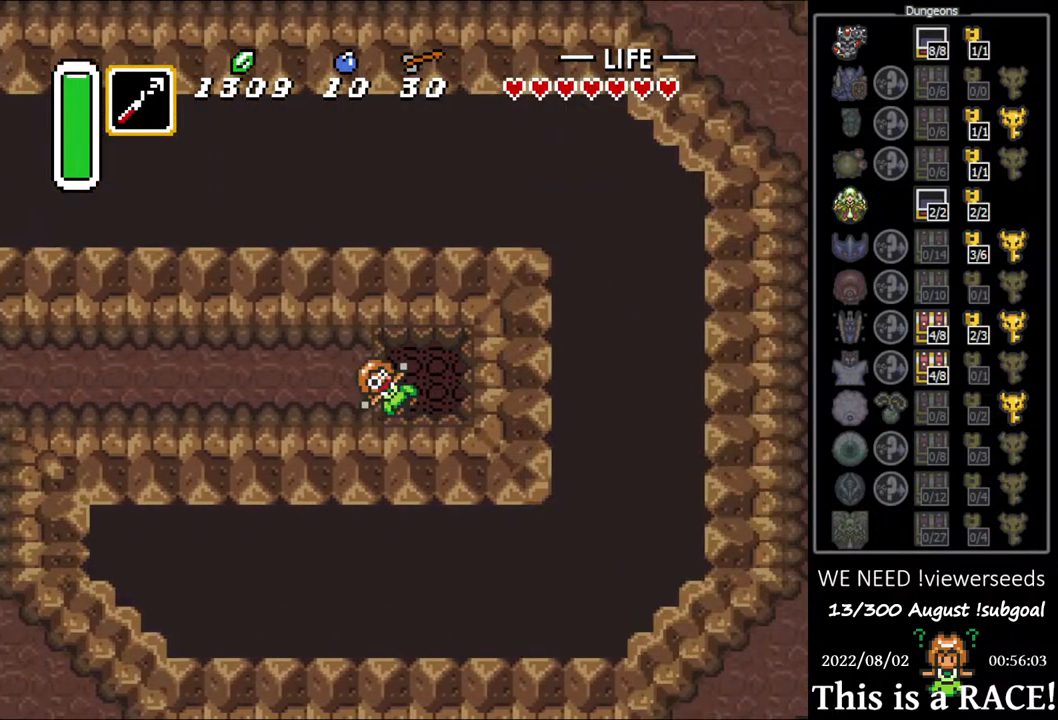
{"buttons": [], "events": []}
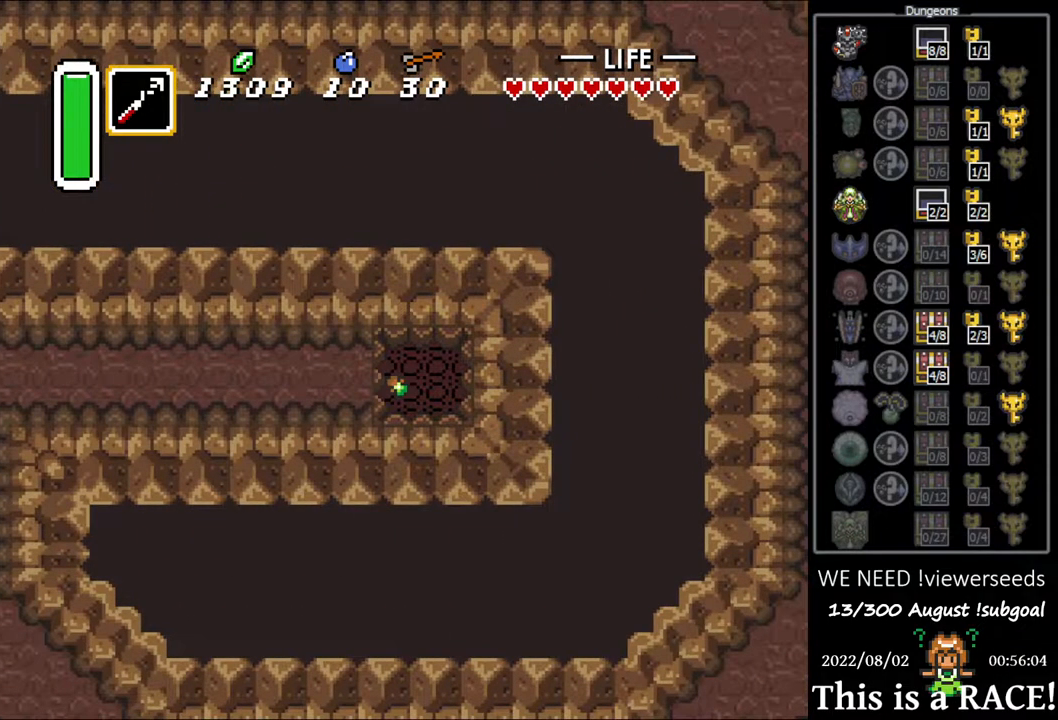
{"buttons": [], "events": []}
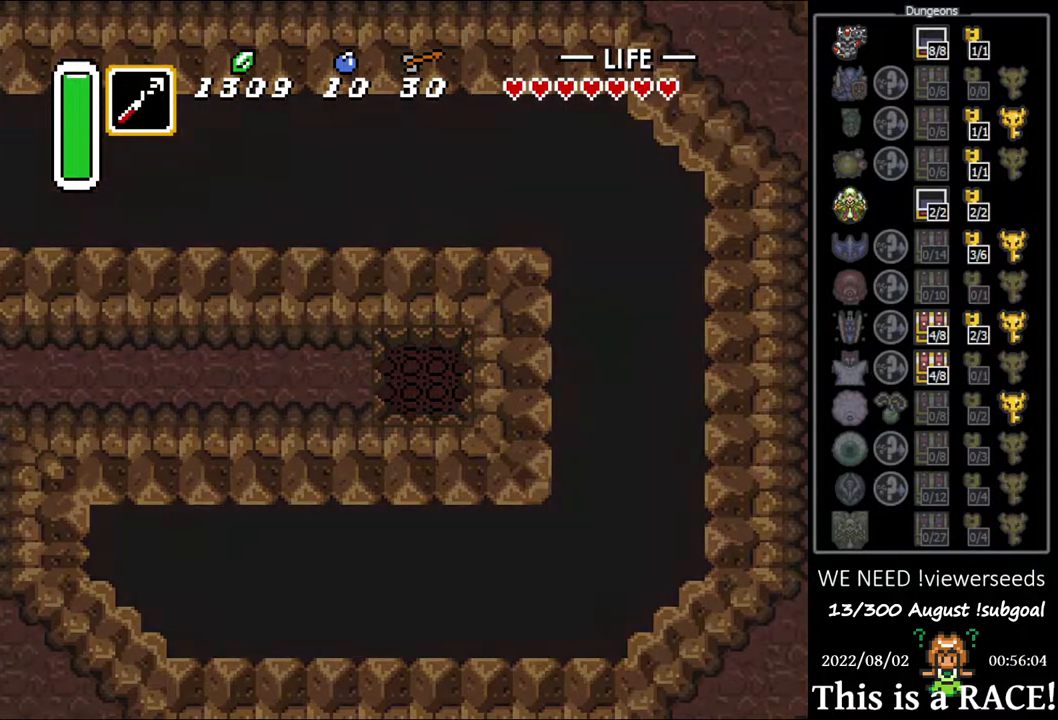
{"buttons": [], "events": []}
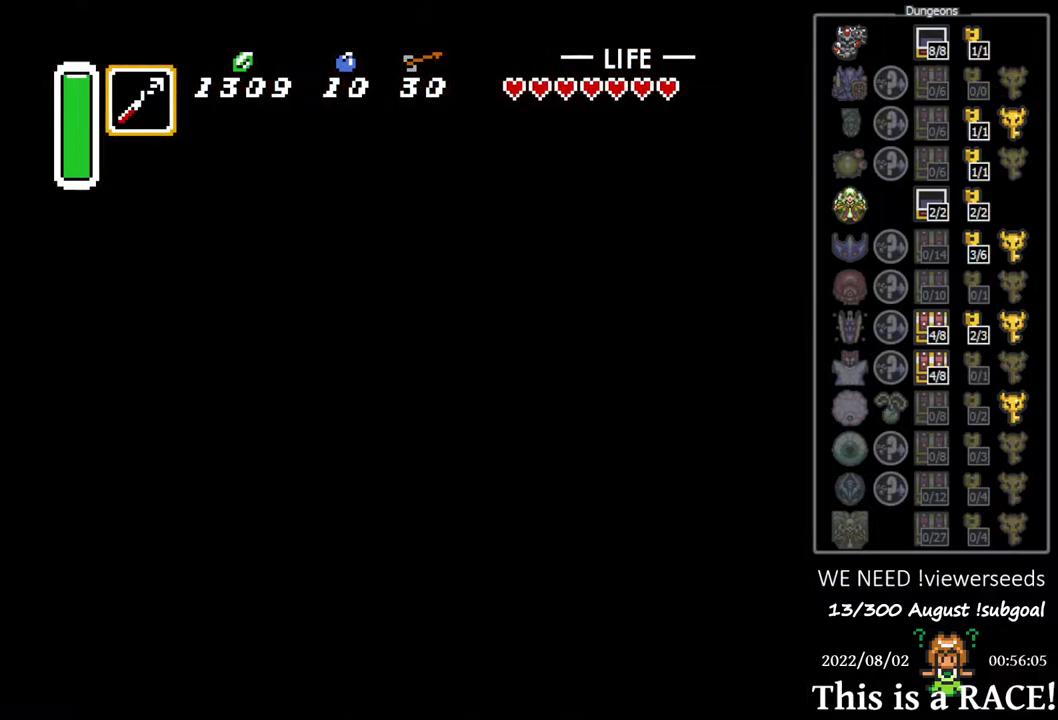
{"buttons": [], "events": []}
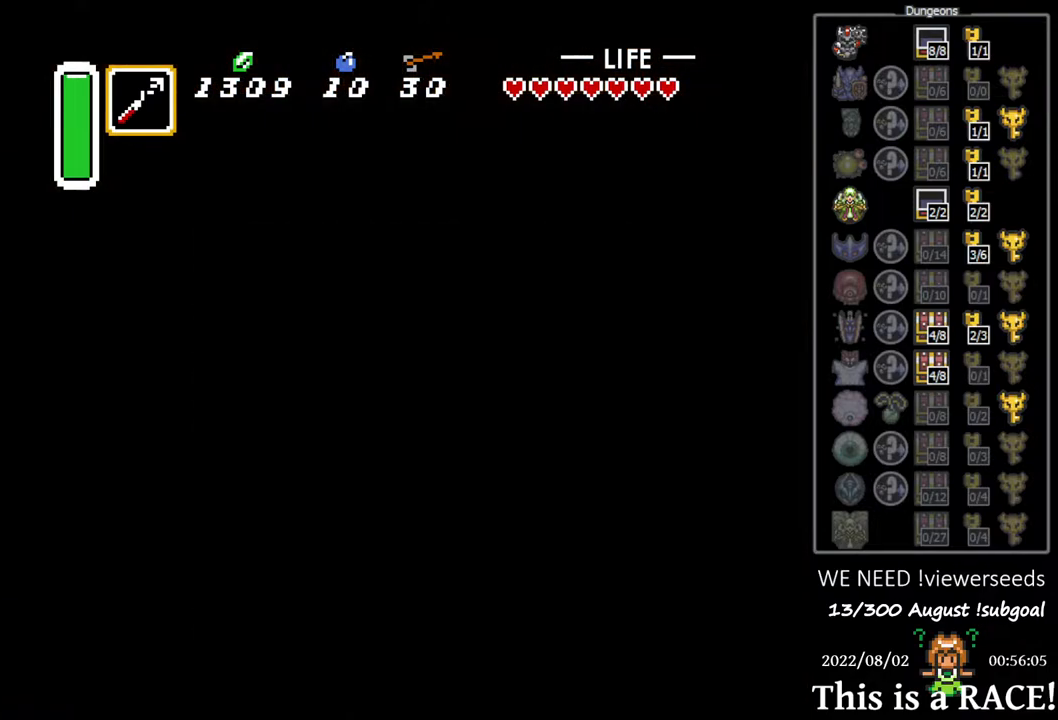
{"buttons": [], "events": []}
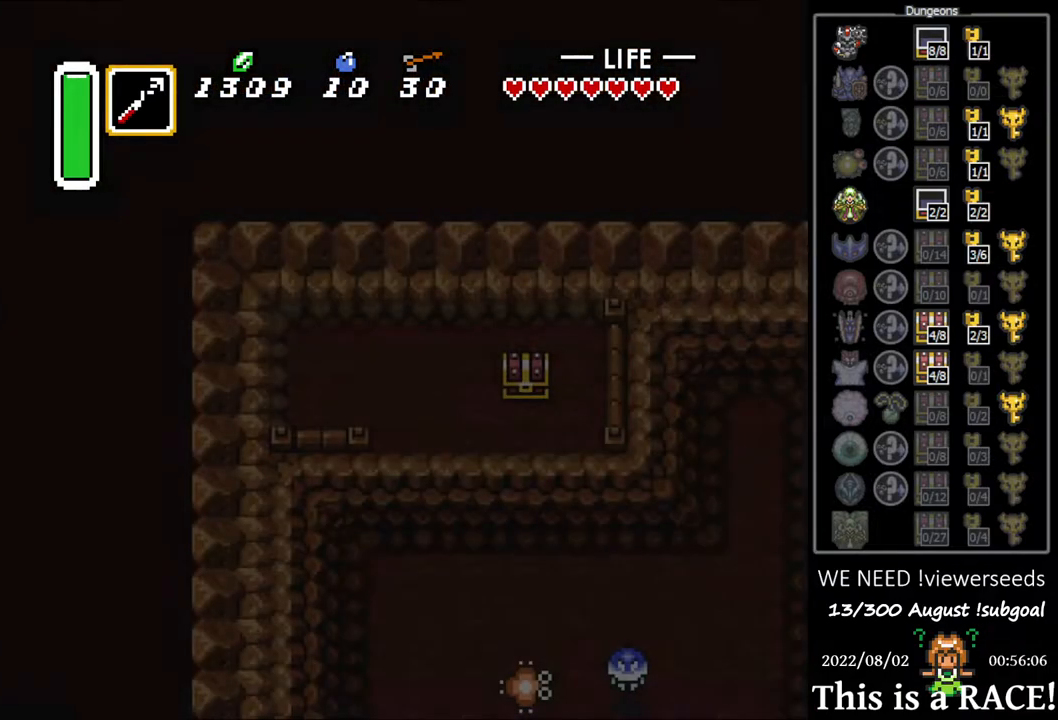
{"buttons": [], "events": []}
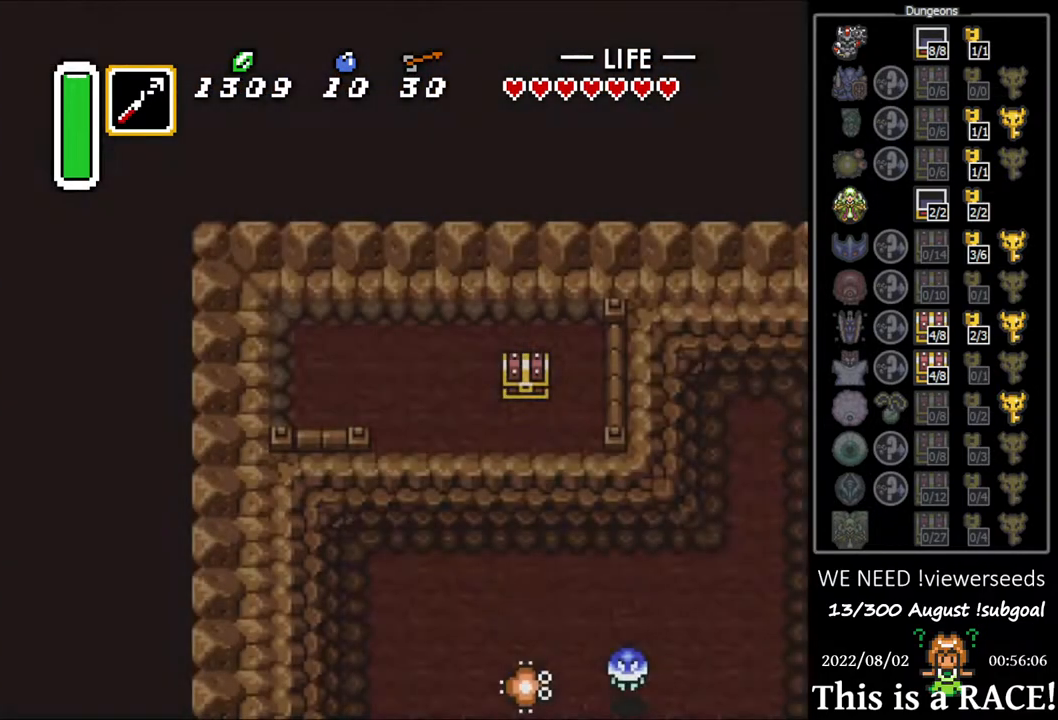
{"buttons": [], "events": []}
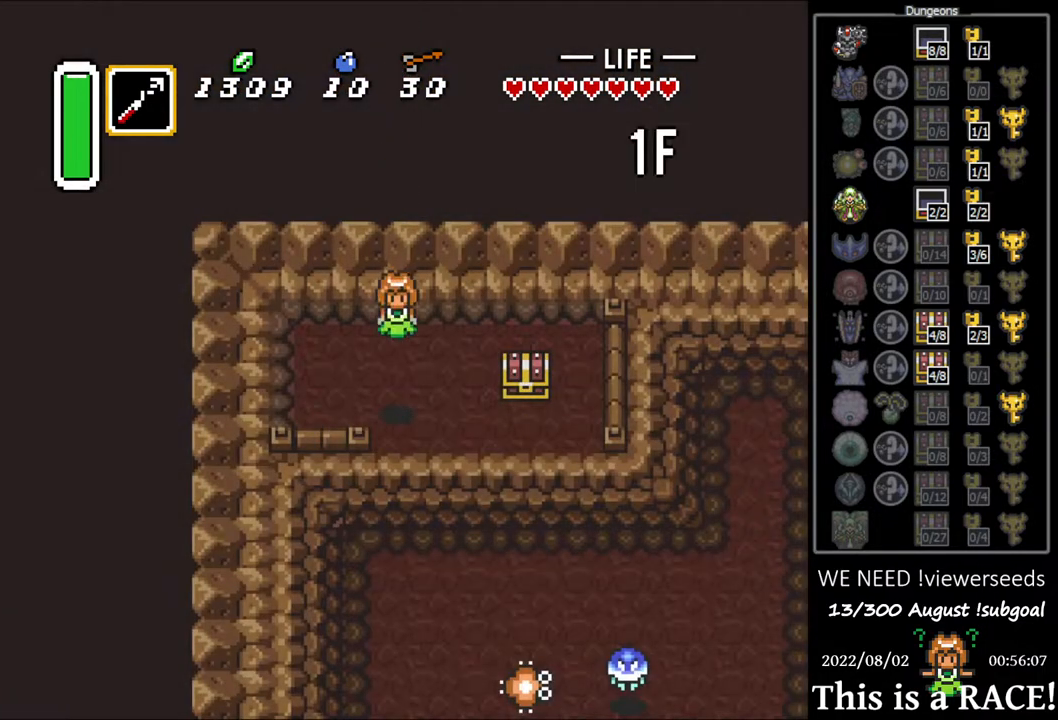
{"buttons": [], "events": [[250, "DPAD_DOWN", "down"], [483, "DPAD_DOWN", "up"]]}
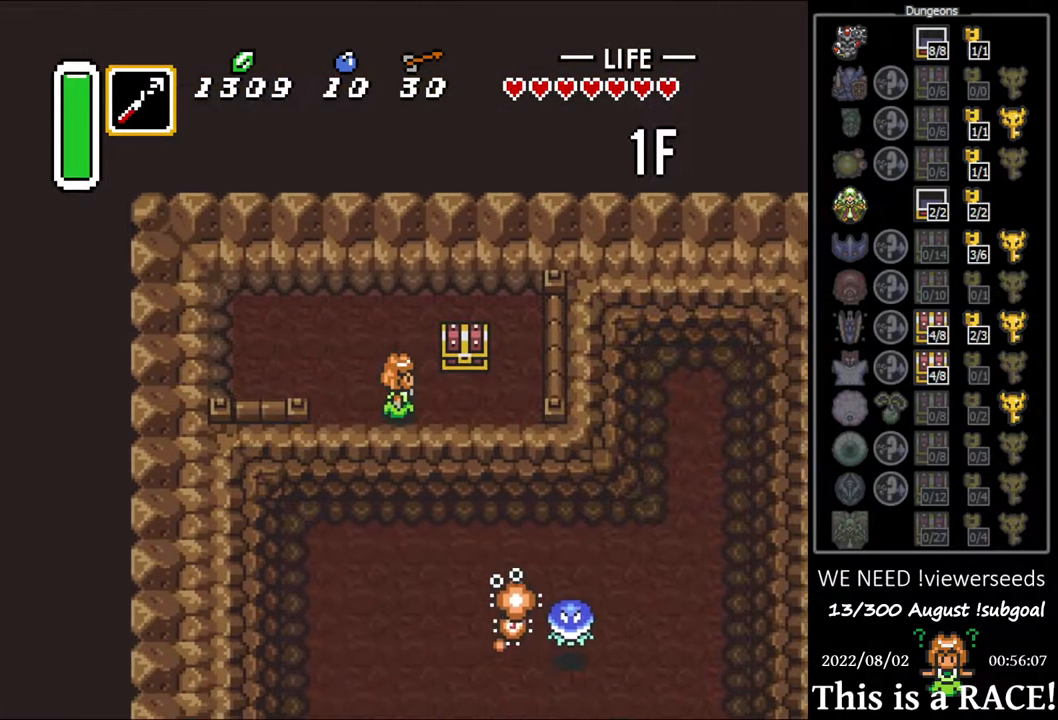
{"buttons": ["A"], "events": [[200, "DPAD_UP", "down"], [267, "A", "down"], [300, "DPAD_UP", "up"], [333, "A", "up"], [400, "A", "down"], [467, "A", "up"], [500, "A", "down"]]}
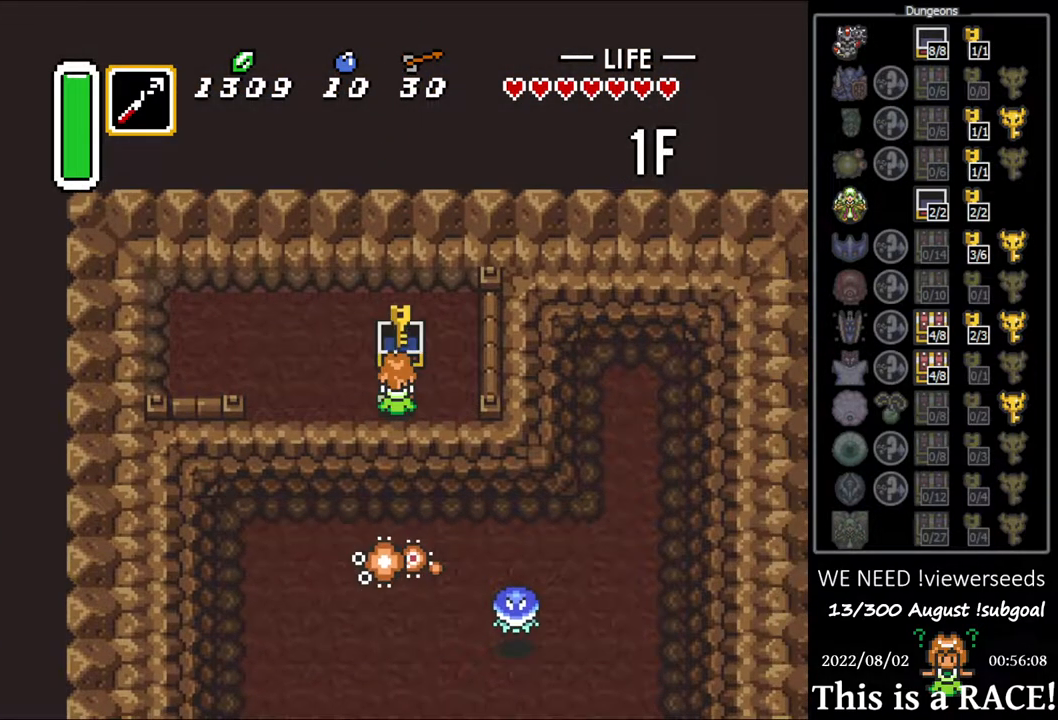
{"buttons": [], "events": [[133, "A", "up"]]}